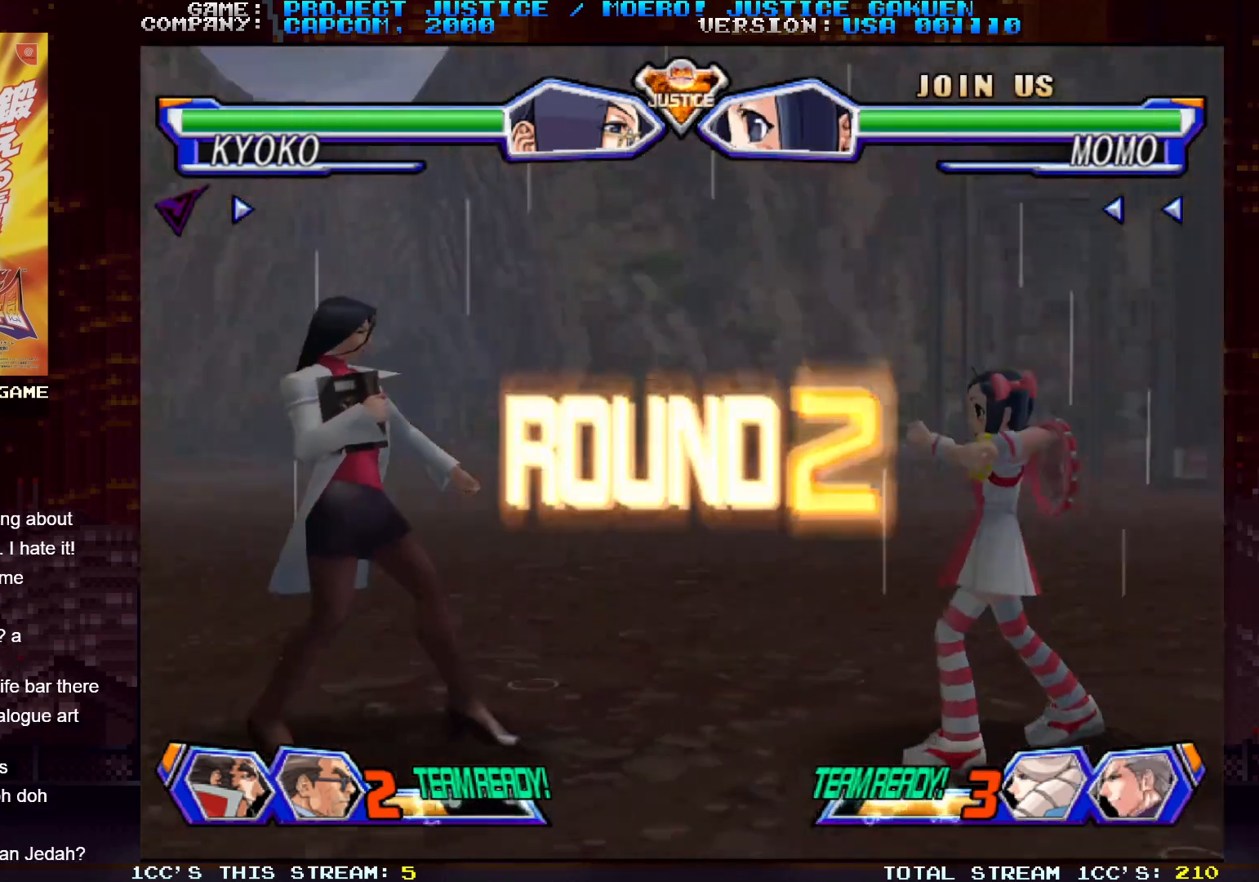
Gameplay with a controller (arcade stick); each line is a JSON object with the inputs held at the frame after it. "events" lists button and stick changes between this image and that frame as [ms after this image, input, new state], when the widget could be followed in between. Not read: L3 R3.
{"buttons": [], "left_stick": "center", "events": [[267, "TRIANGLE", "down"], [333, "TRIANGLE", "up"]]}
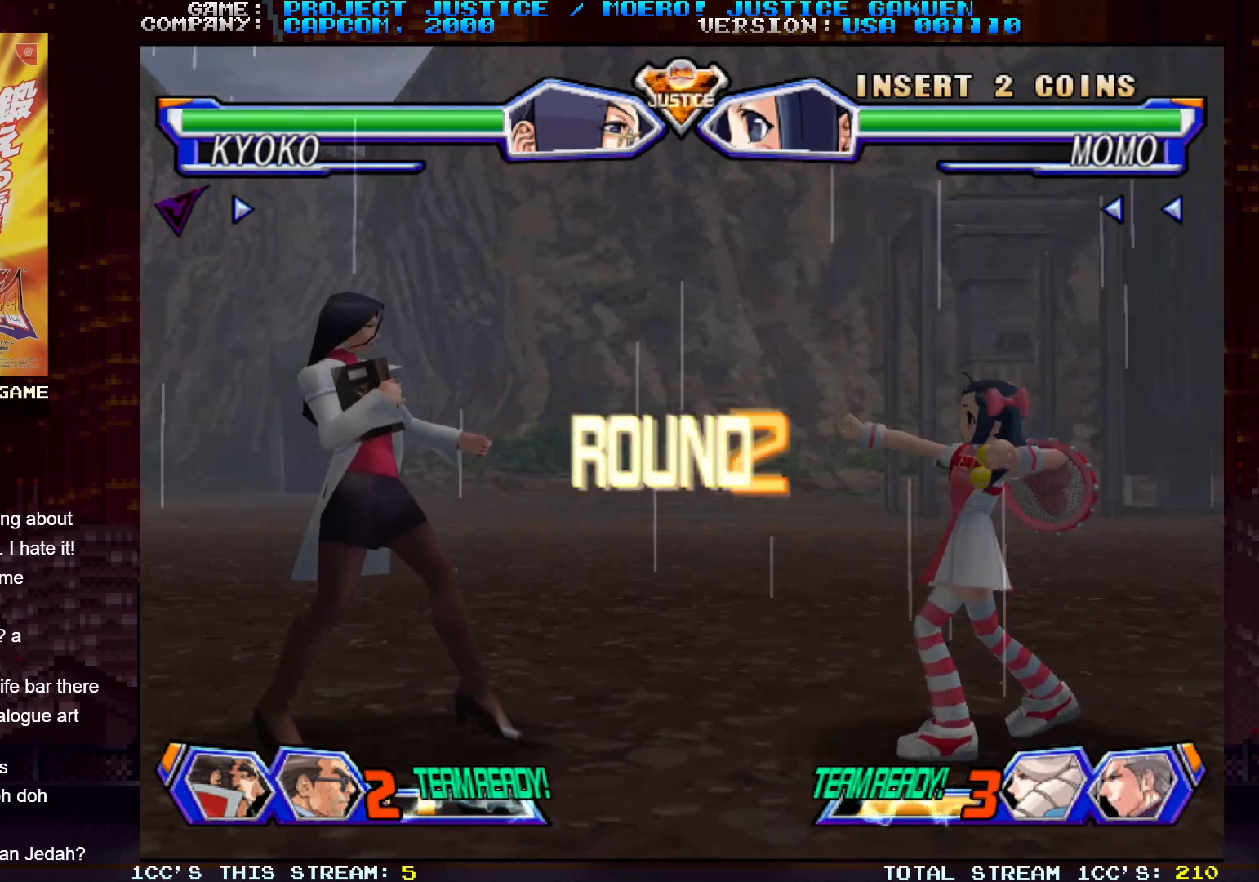
{"buttons": [], "left_stick": "center", "events": []}
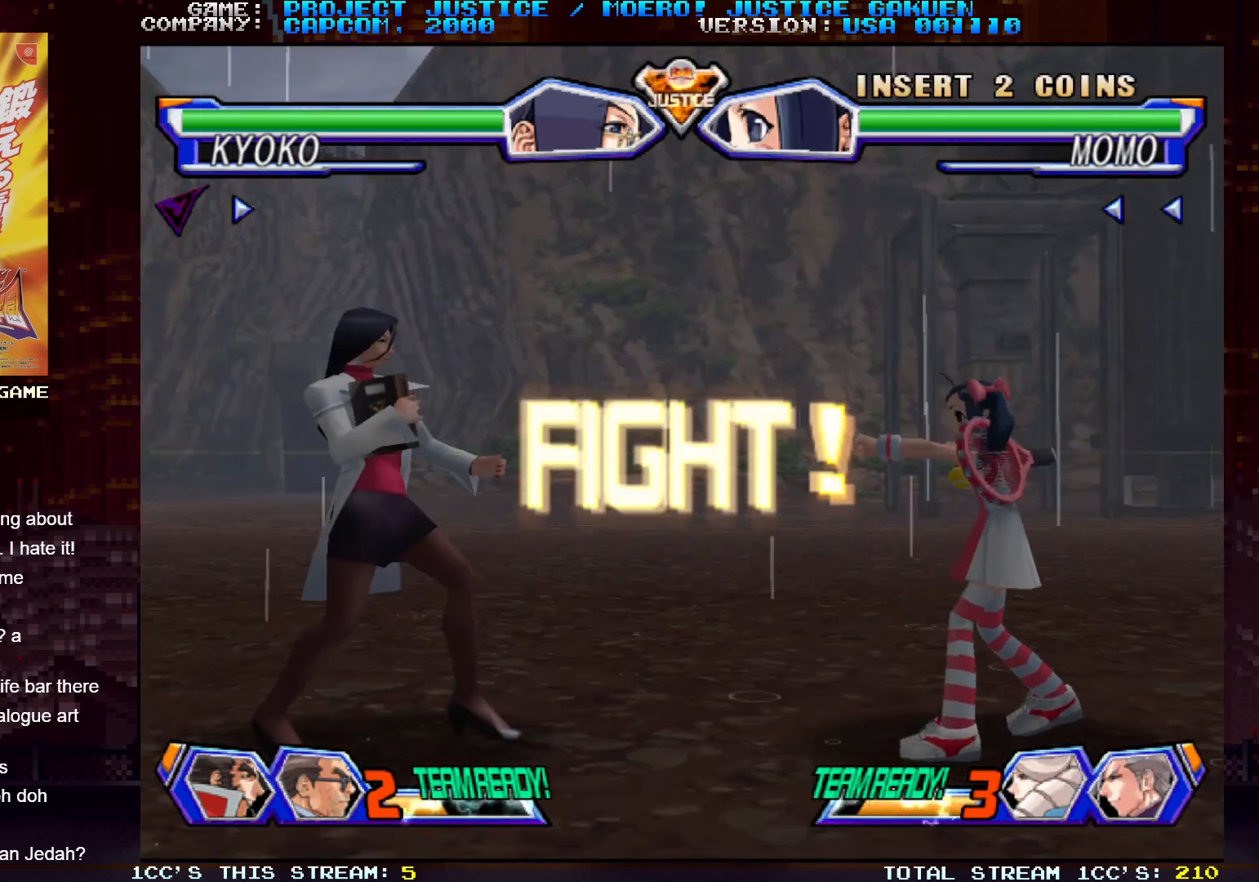
{"buttons": [], "left_stick": "center", "events": []}
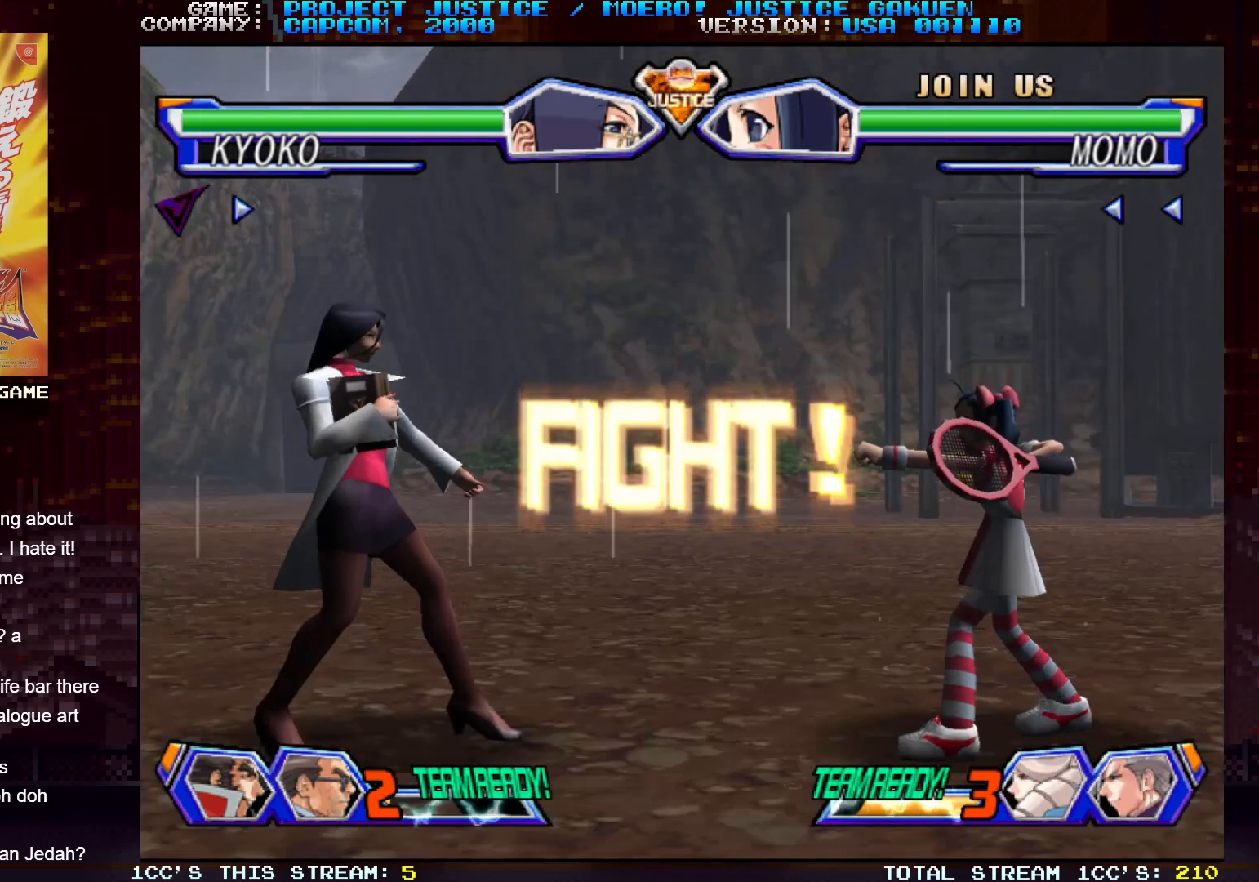
{"buttons": [], "left_stick": "left", "events": [[183, "left_stick", "right"], [367, "left_stick", "left"]]}
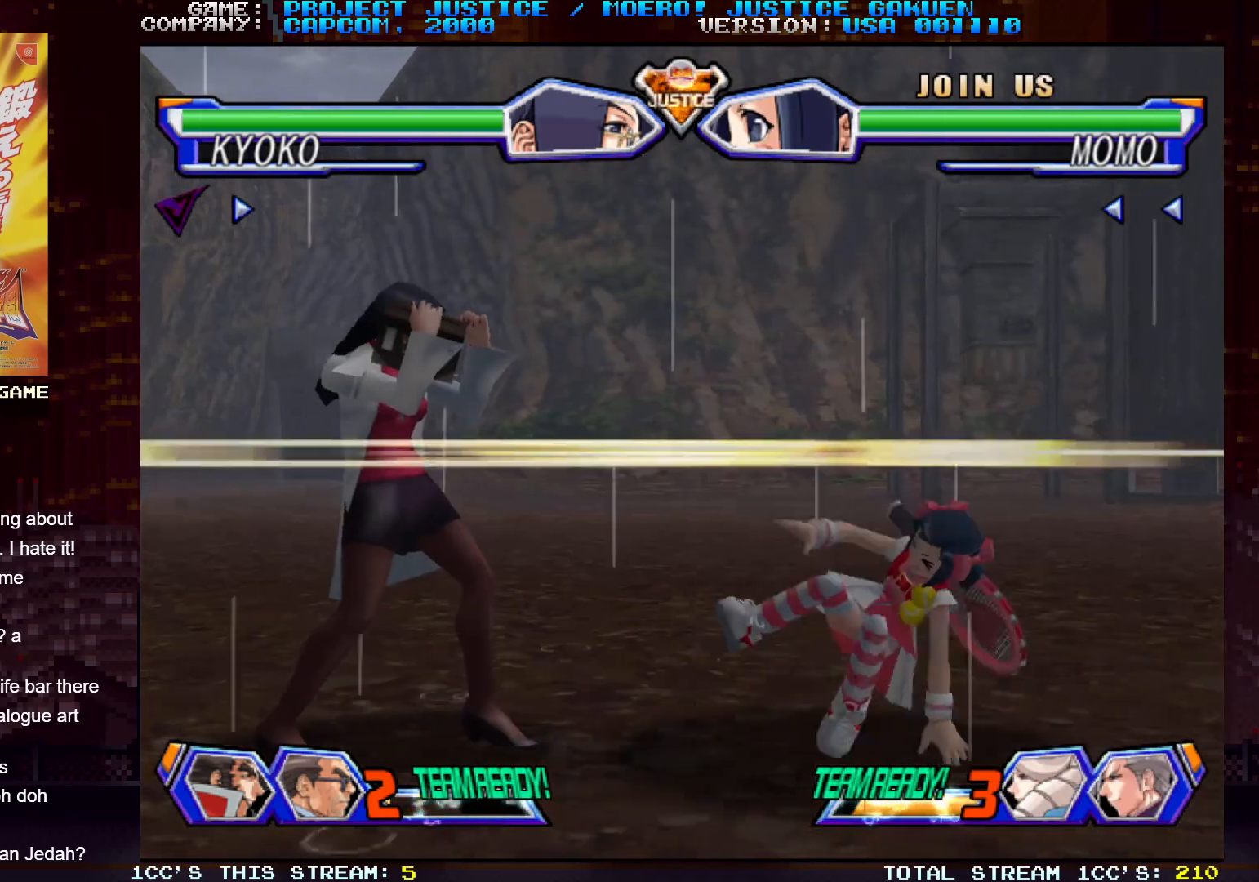
{"buttons": [], "left_stick": "down-left", "events": [[100, "left_stick", "down-left"]]}
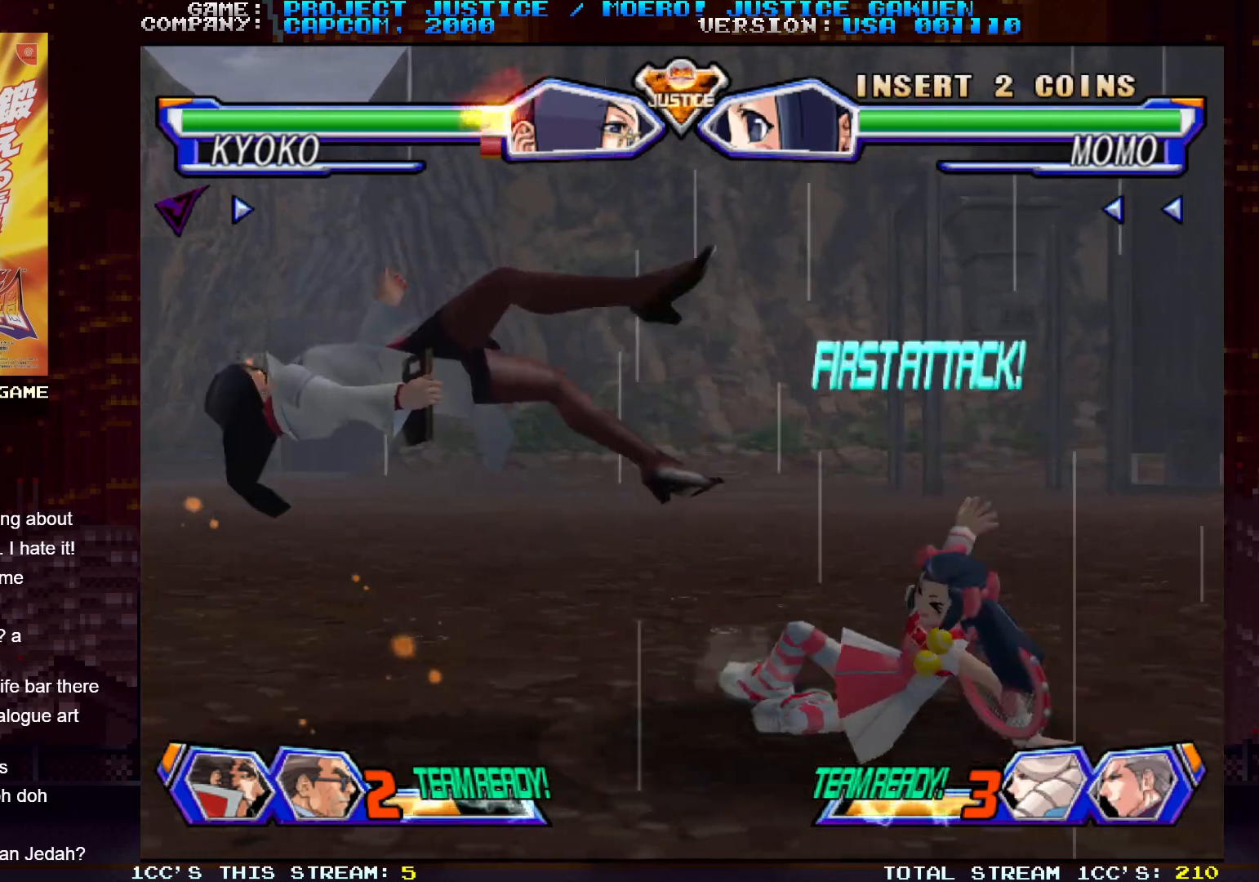
{"buttons": [], "left_stick": "right", "events": [[417, "left_stick", "center"], [467, "left_stick", "right"]]}
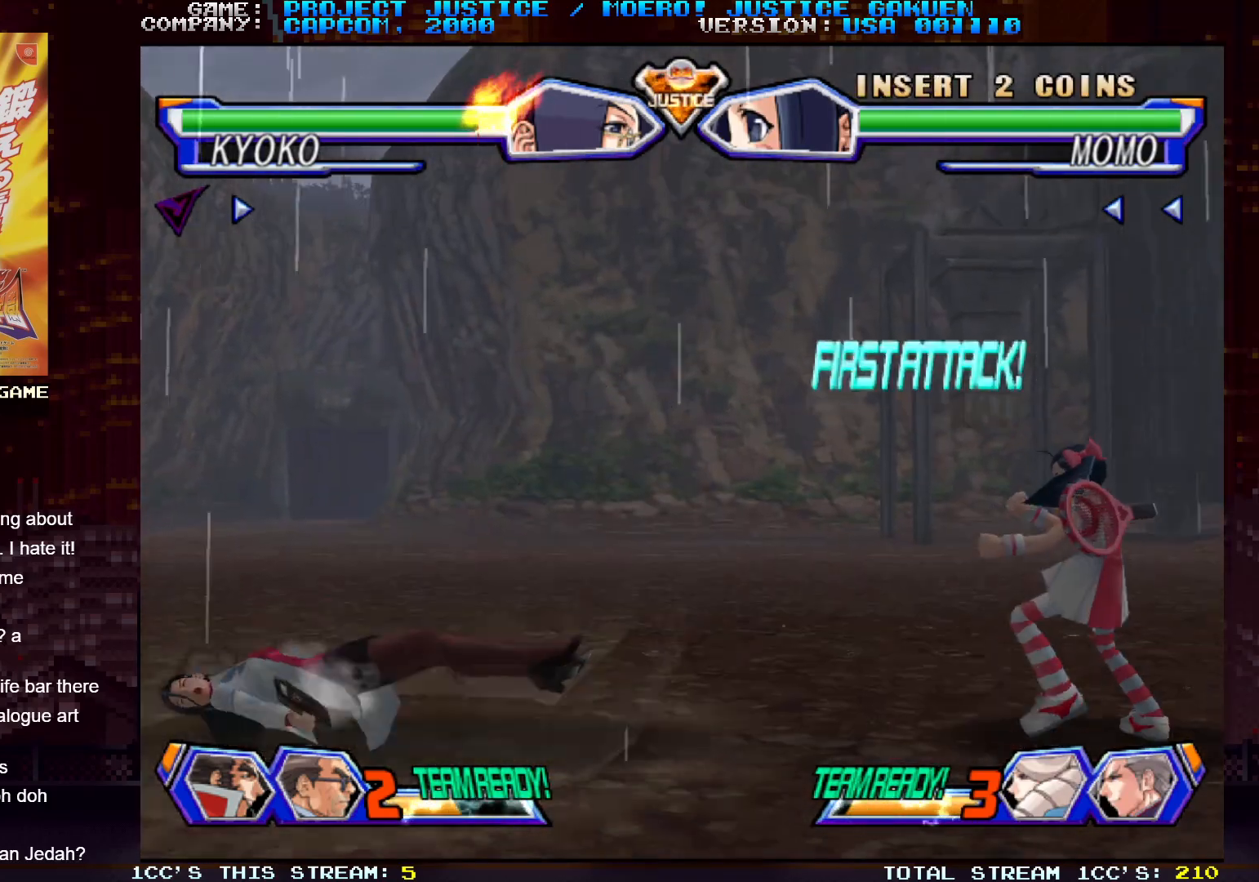
{"buttons": [], "left_stick": "right", "events": []}
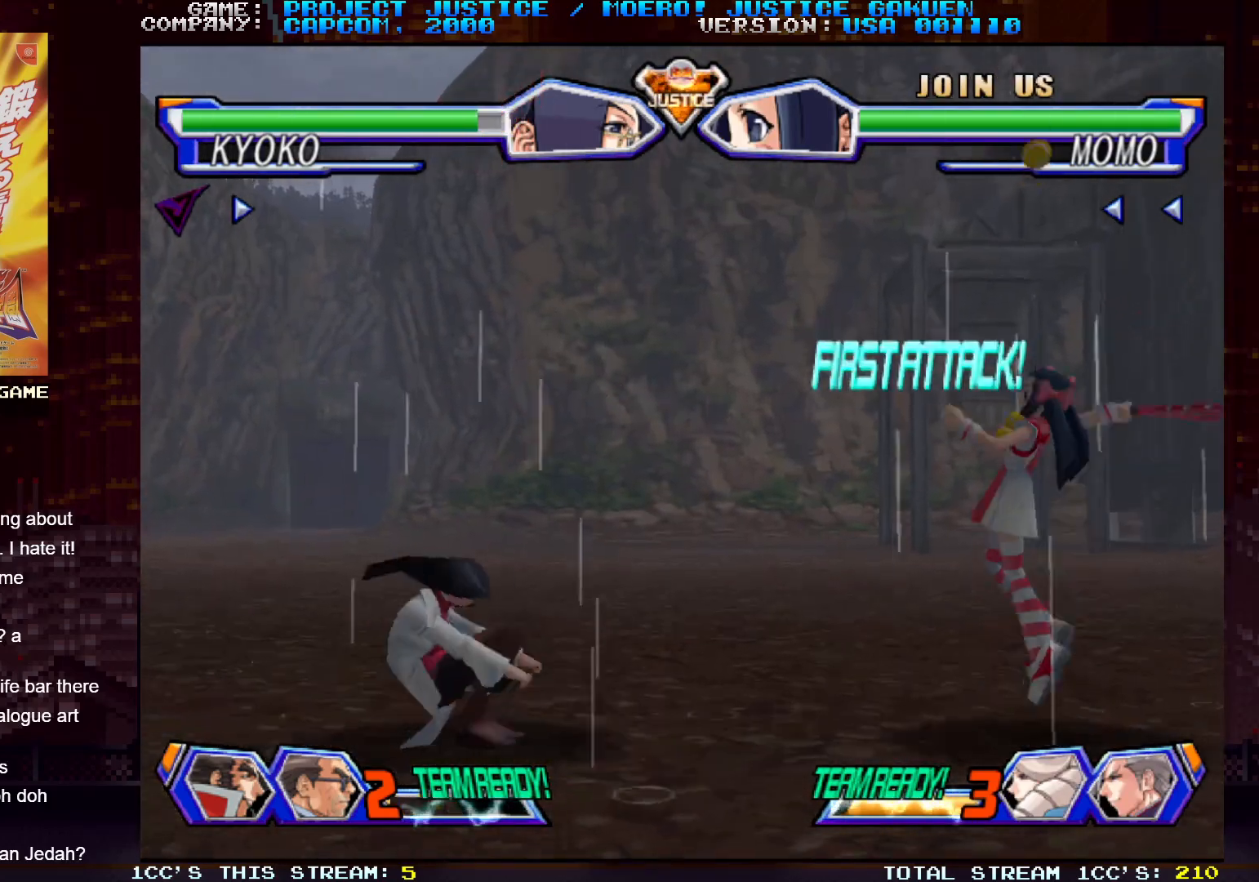
{"buttons": [], "left_stick": "right", "events": [[250, "left_stick", "center"], [400, "left_stick", "right"]]}
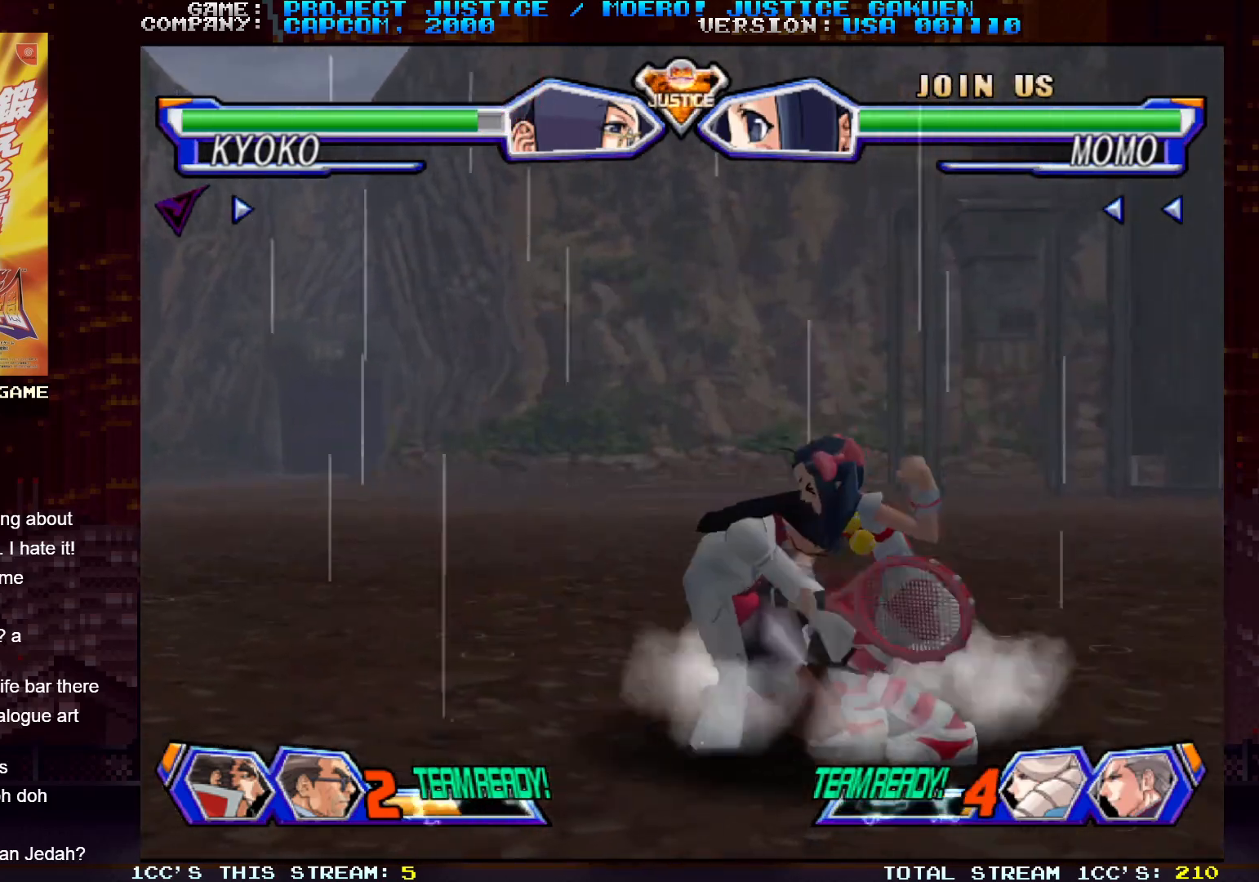
{"buttons": [], "left_stick": "center", "events": [[17, "left_stick", "center"], [50, "SQUARE", "down"], [100, "SQUARE", "up"], [167, "SQUARE", "down"], [250, "SQUARE", "up"], [300, "SQUARE", "down"], [400, "SQUARE", "up"], [433, "SQUARE", "down"], [500, "SQUARE", "up"]]}
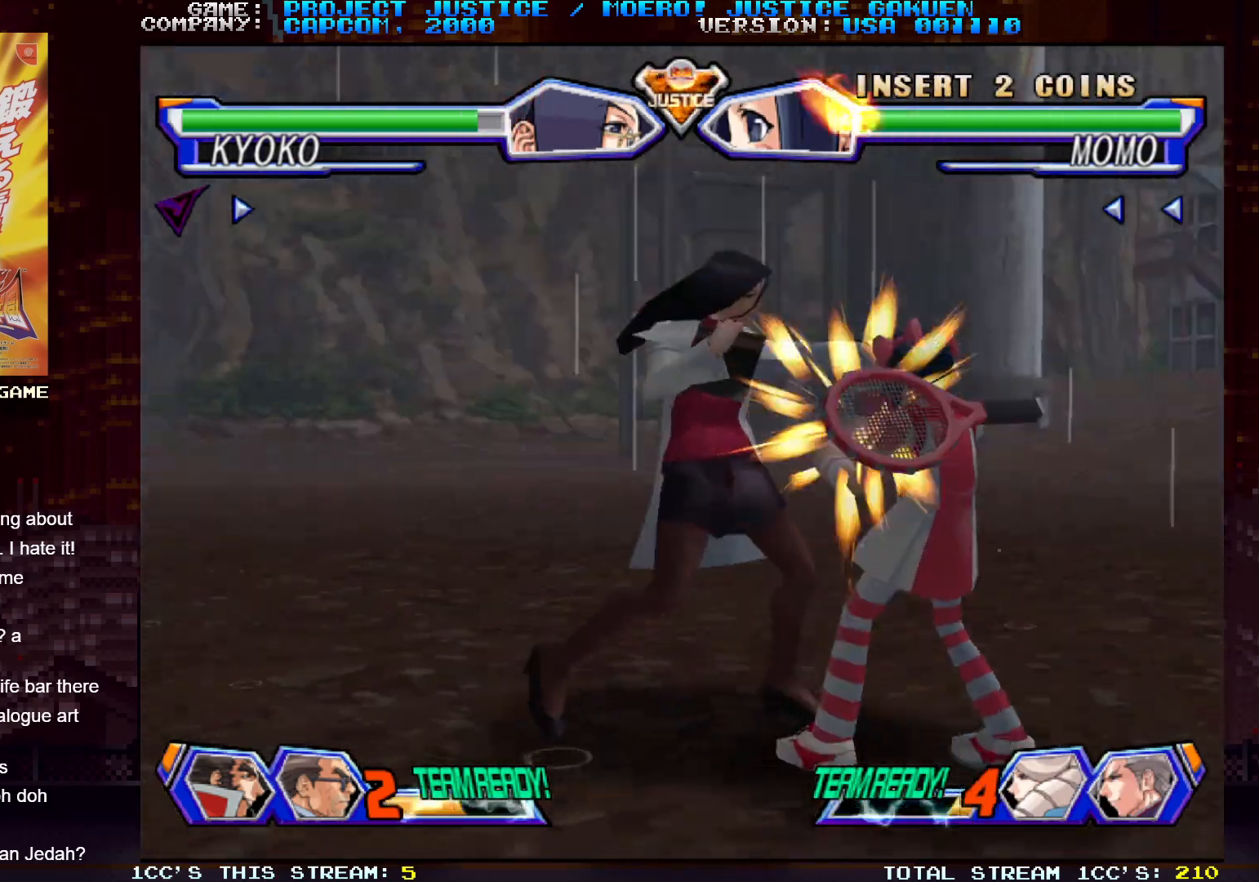
{"buttons": [], "left_stick": "down", "events": [[183, "TRIANGLE", "down"], [267, "TRIANGLE", "up"], [383, "left_stick", "down"]]}
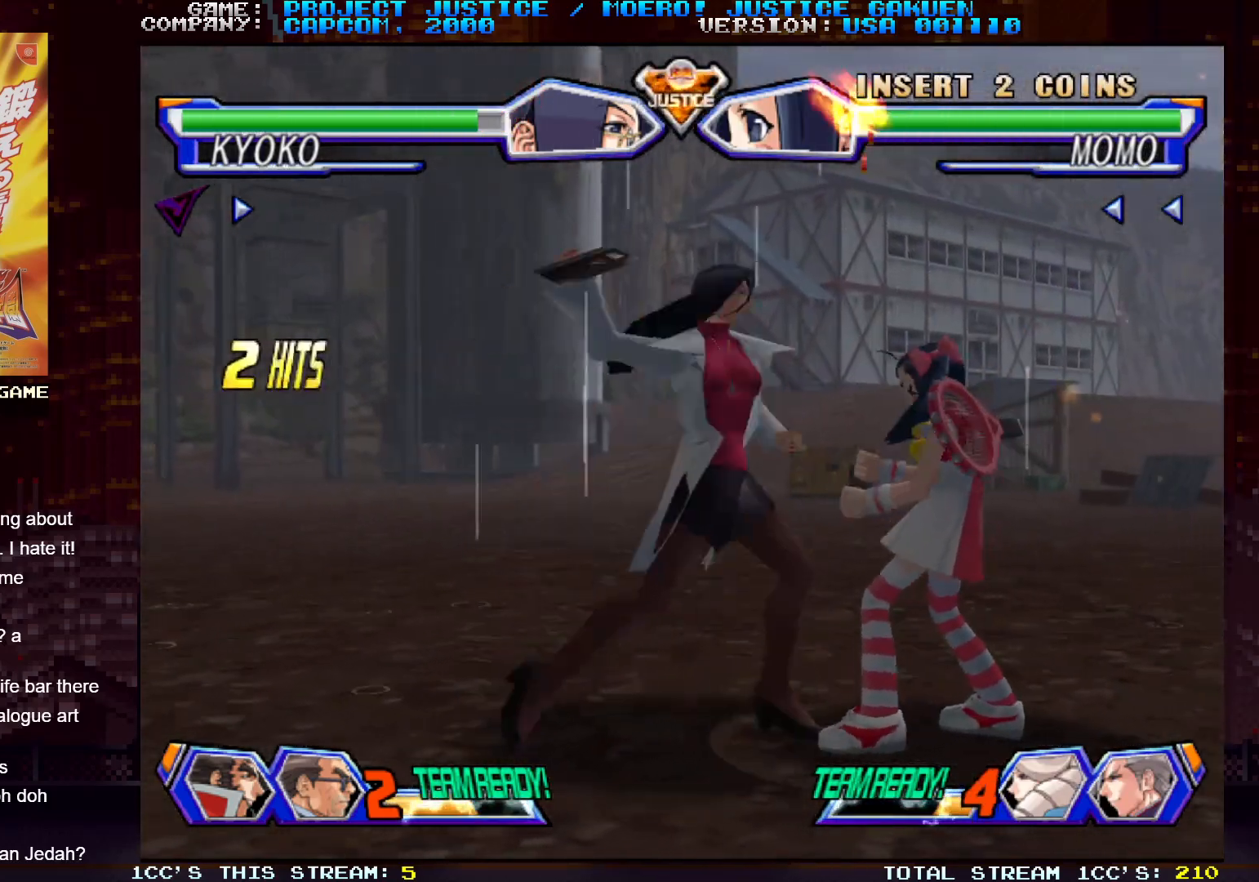
{"buttons": [], "left_stick": "center", "events": [[167, "left_stick", "right"], [183, "CIRCLE", "down"], [217, "left_stick", "center"], [233, "CIRCLE", "up"]]}
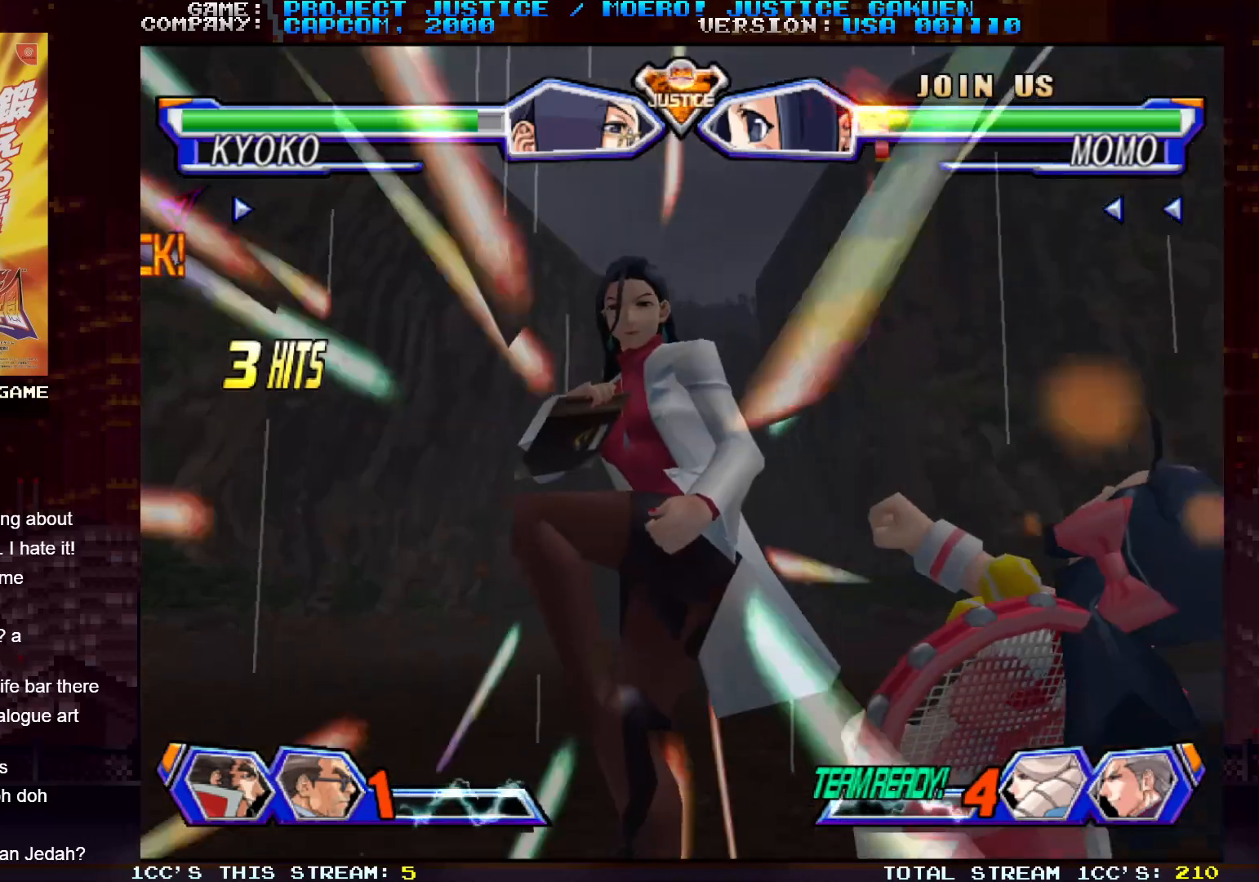
{"buttons": [], "left_stick": "center", "events": []}
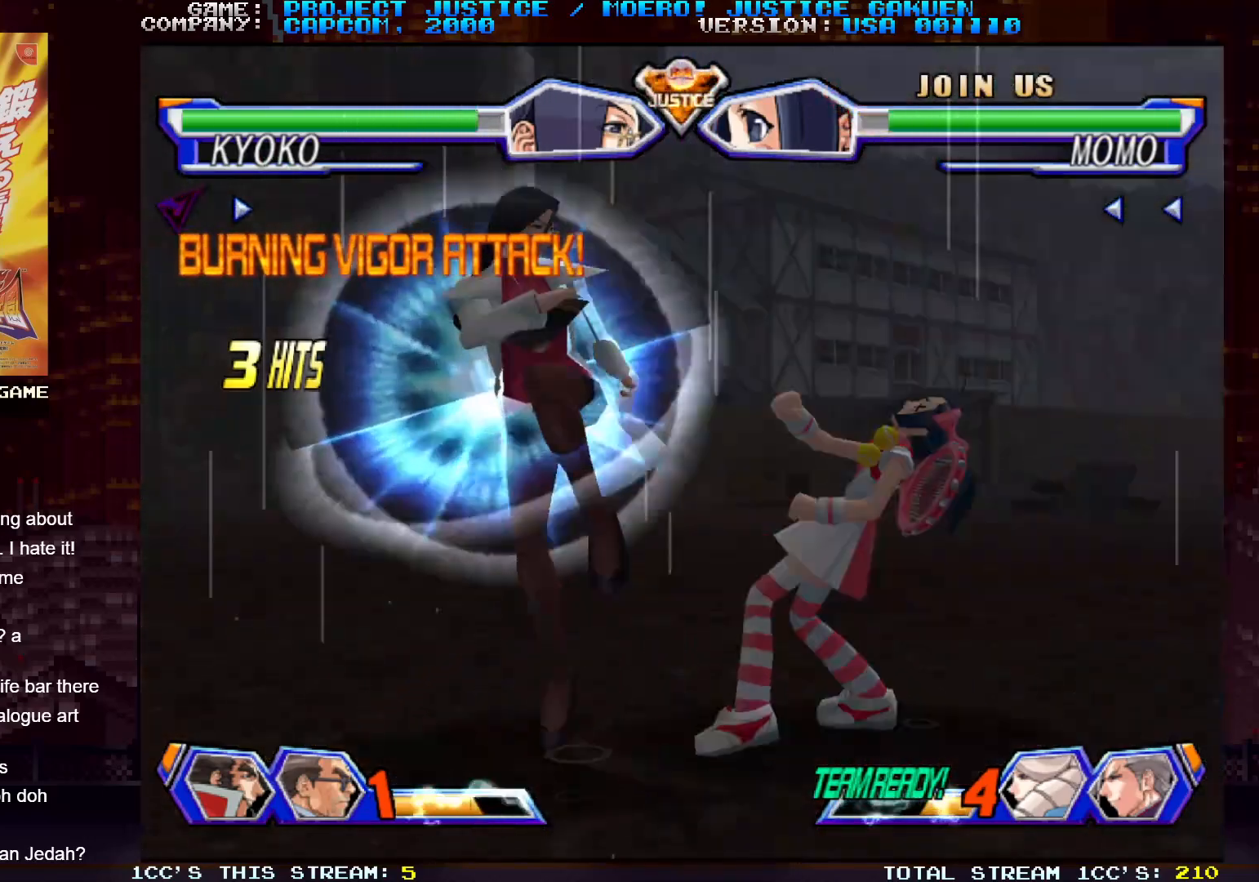
{"buttons": [], "left_stick": "right", "events": [[183, "left_stick", "right"]]}
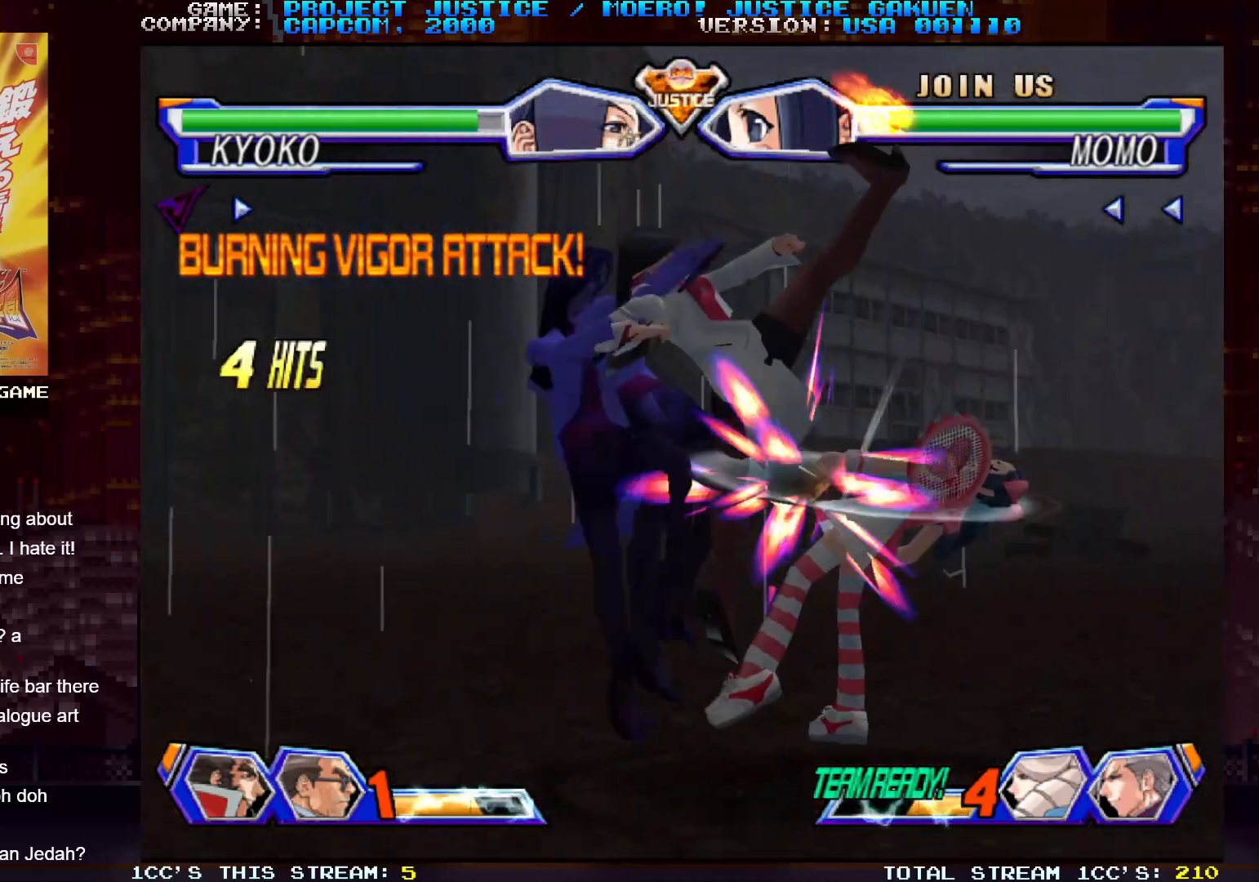
{"buttons": [], "left_stick": "right", "events": []}
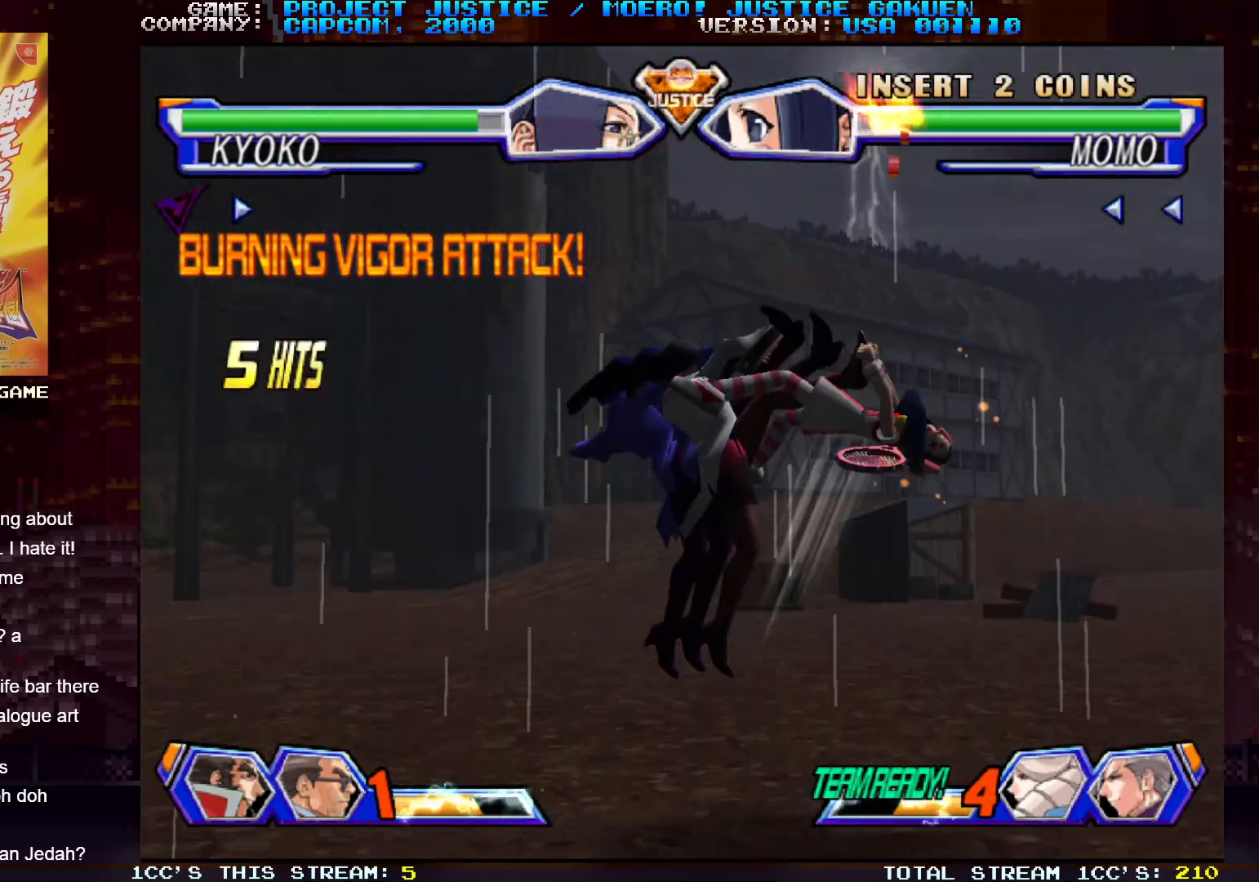
{"buttons": [], "left_stick": "right", "events": []}
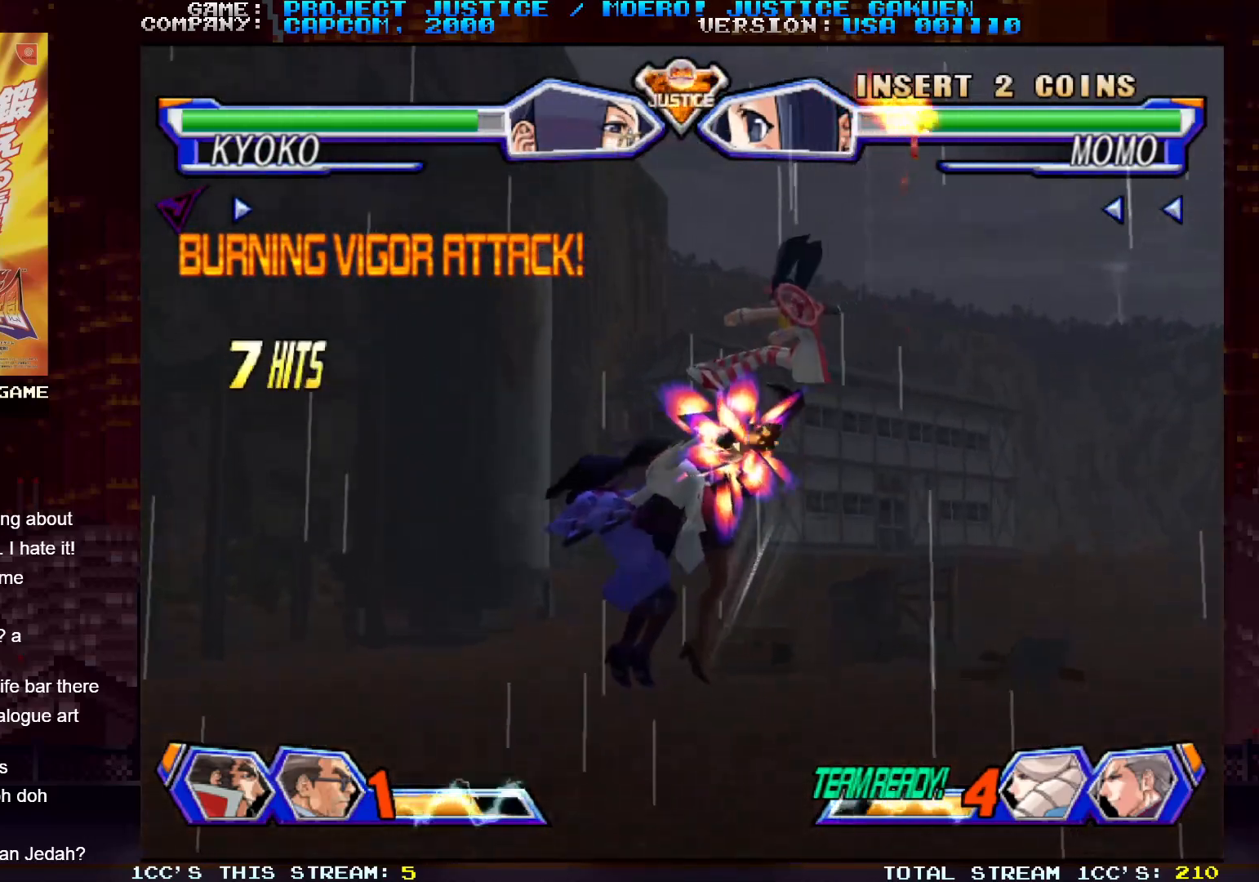
{"buttons": [], "left_stick": "right", "events": []}
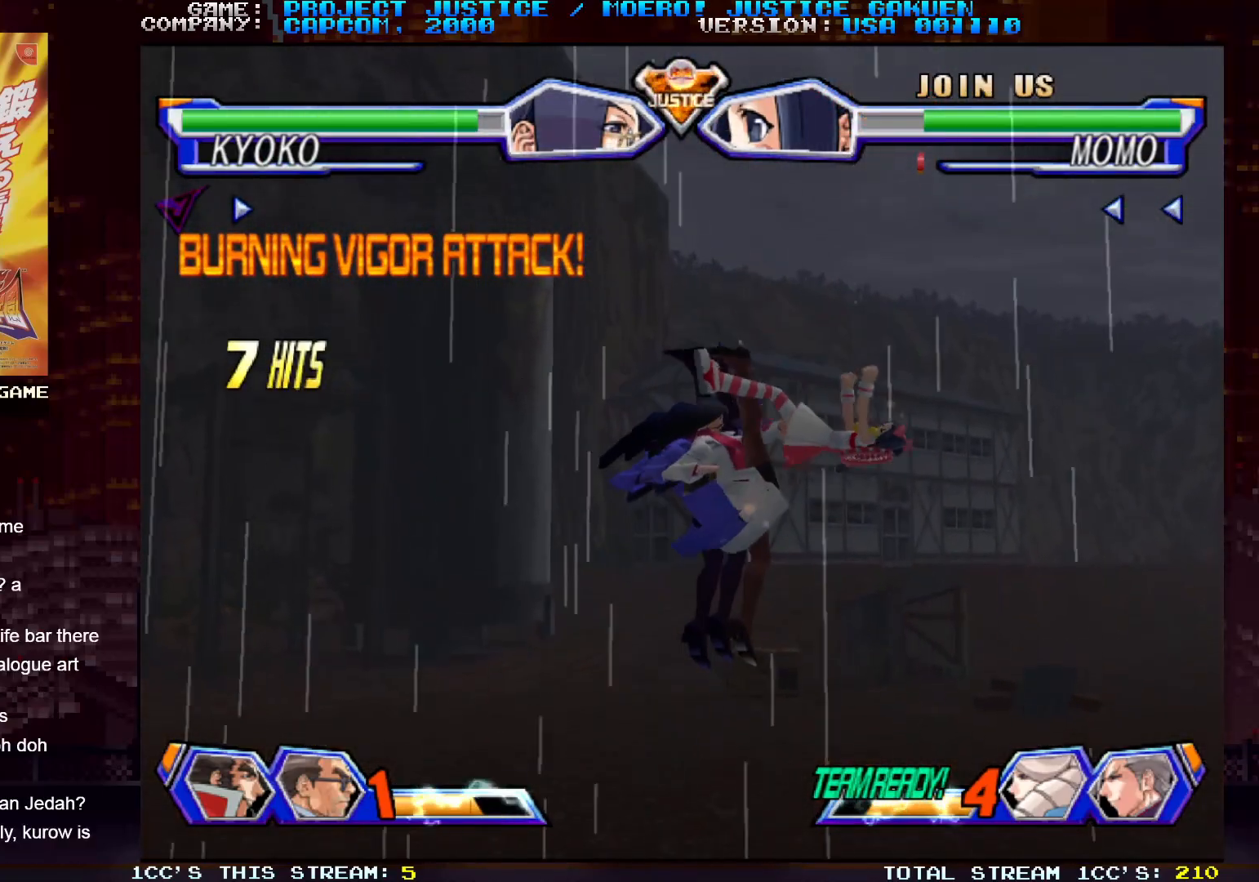
{"buttons": [], "left_stick": "center", "events": [[367, "left_stick", "center"]]}
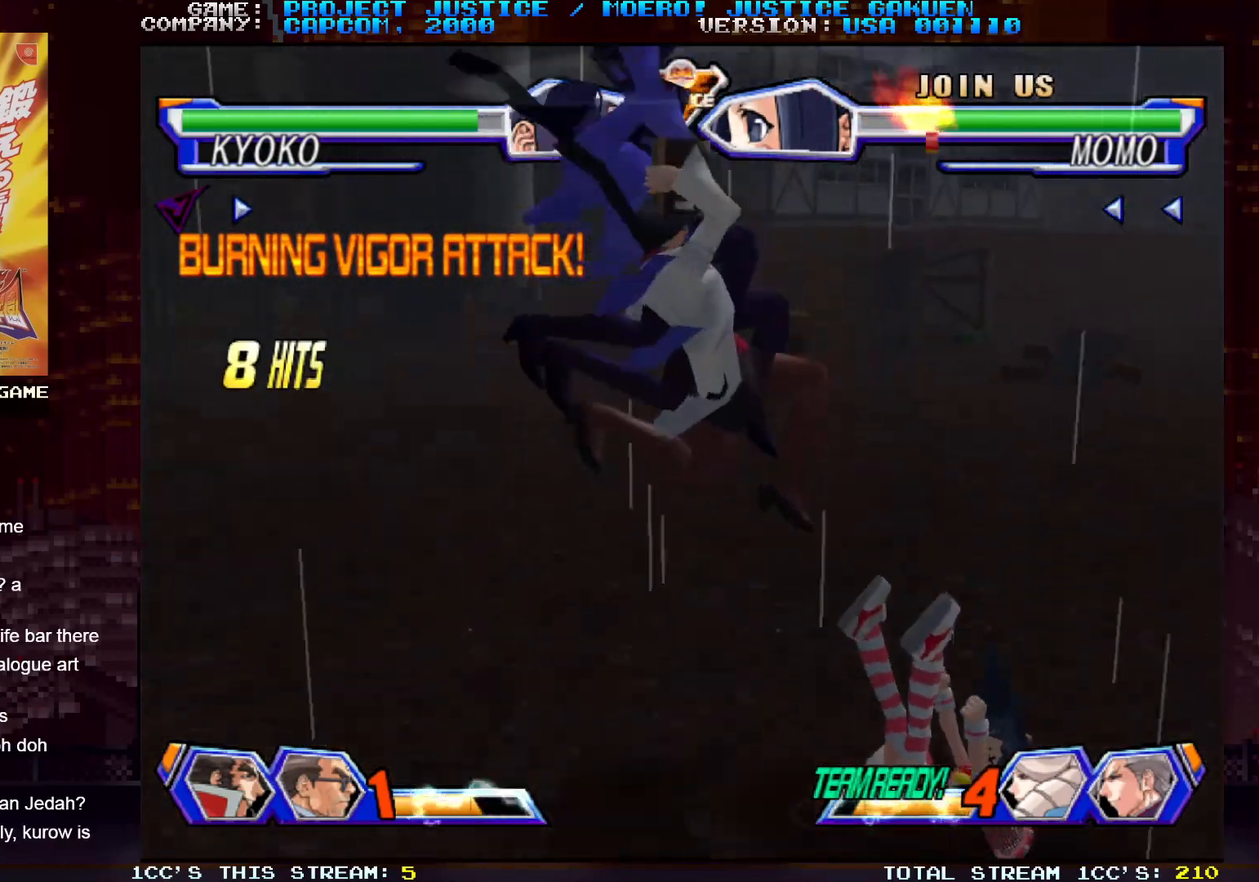
{"buttons": [], "left_stick": "right", "events": [[250, "left_stick", "right"], [333, "left_stick", "center"], [417, "left_stick", "right"]]}
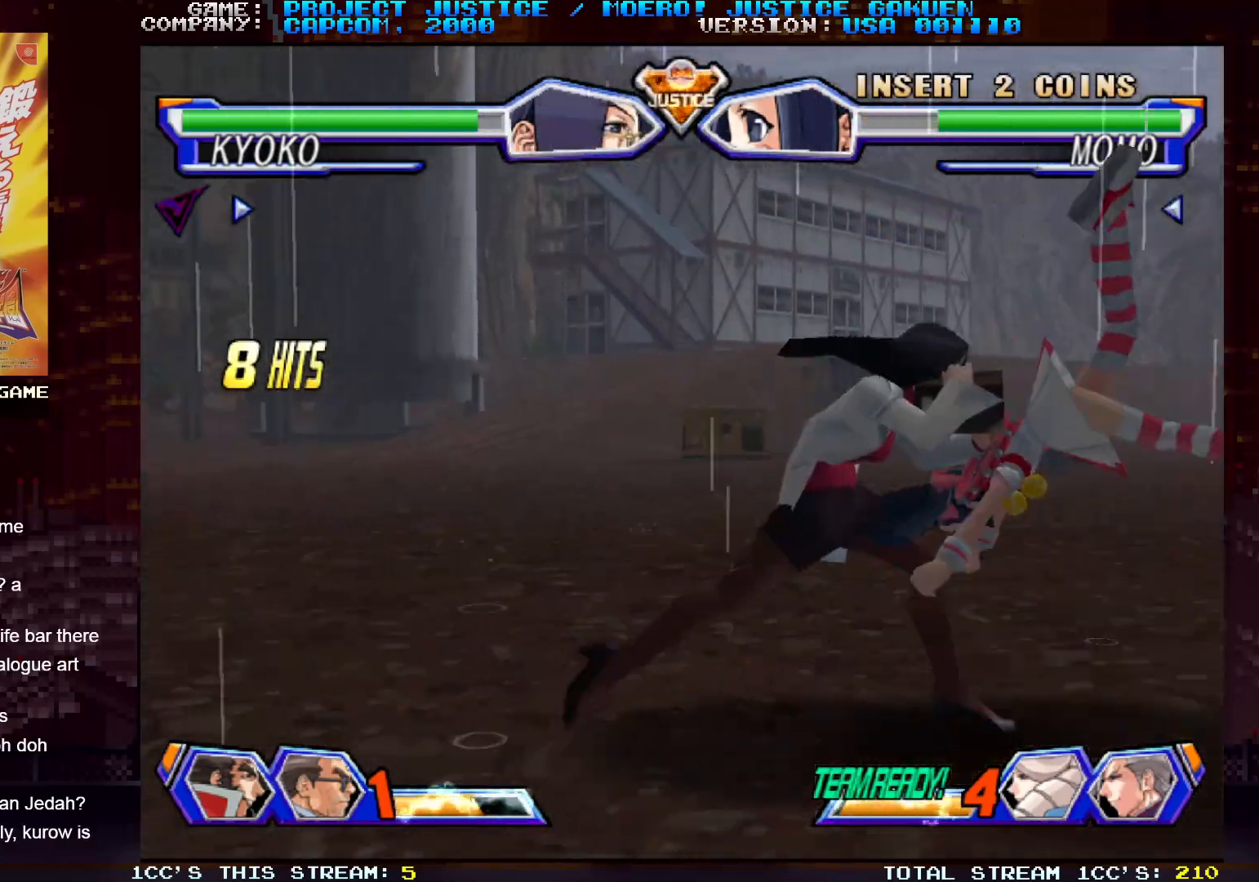
{"buttons": [], "left_stick": "right", "events": []}
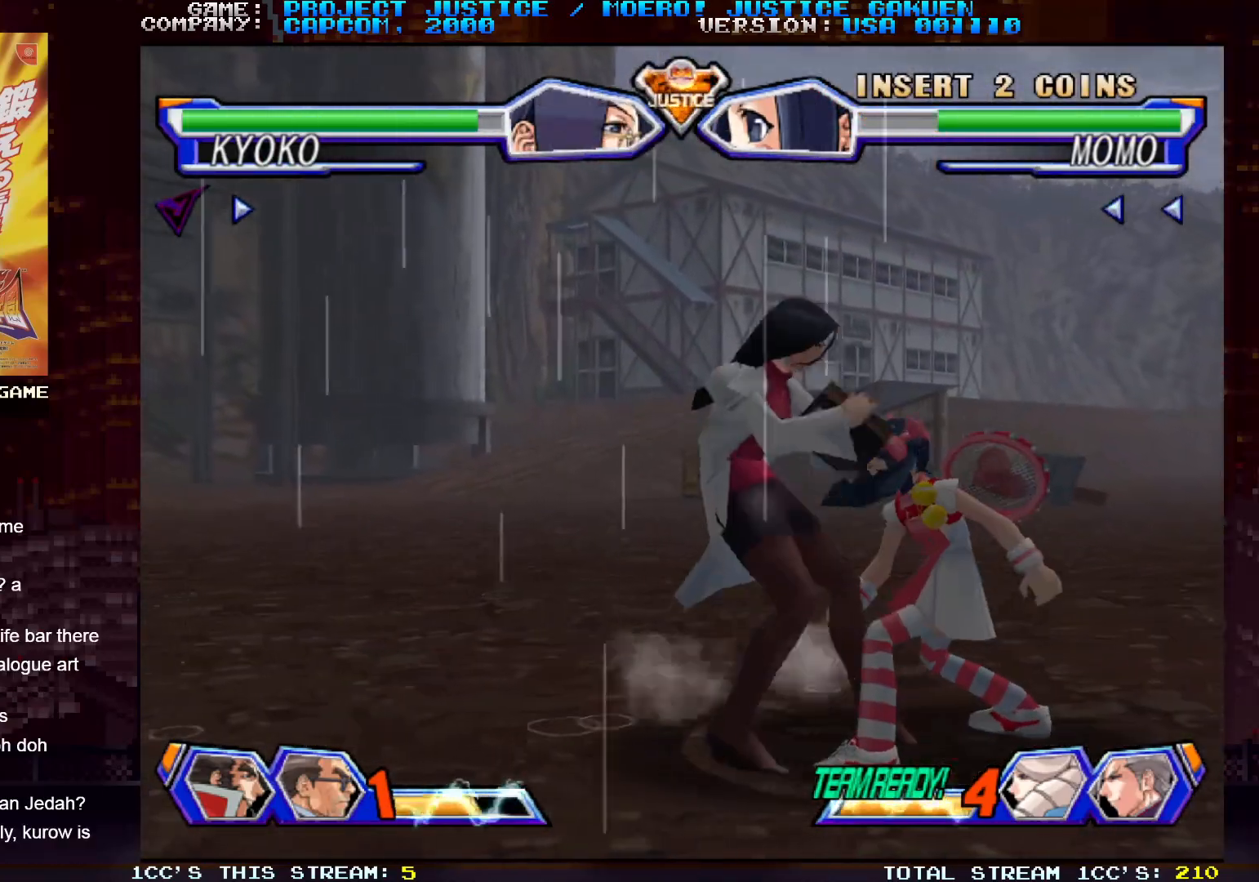
{"buttons": [], "left_stick": "center", "events": [[67, "left_stick", "center"], [100, "SQUARE", "down"], [100, "TRIANGLE", "down"], [200, "SQUARE", "up"], [200, "TRIANGLE", "up"]]}
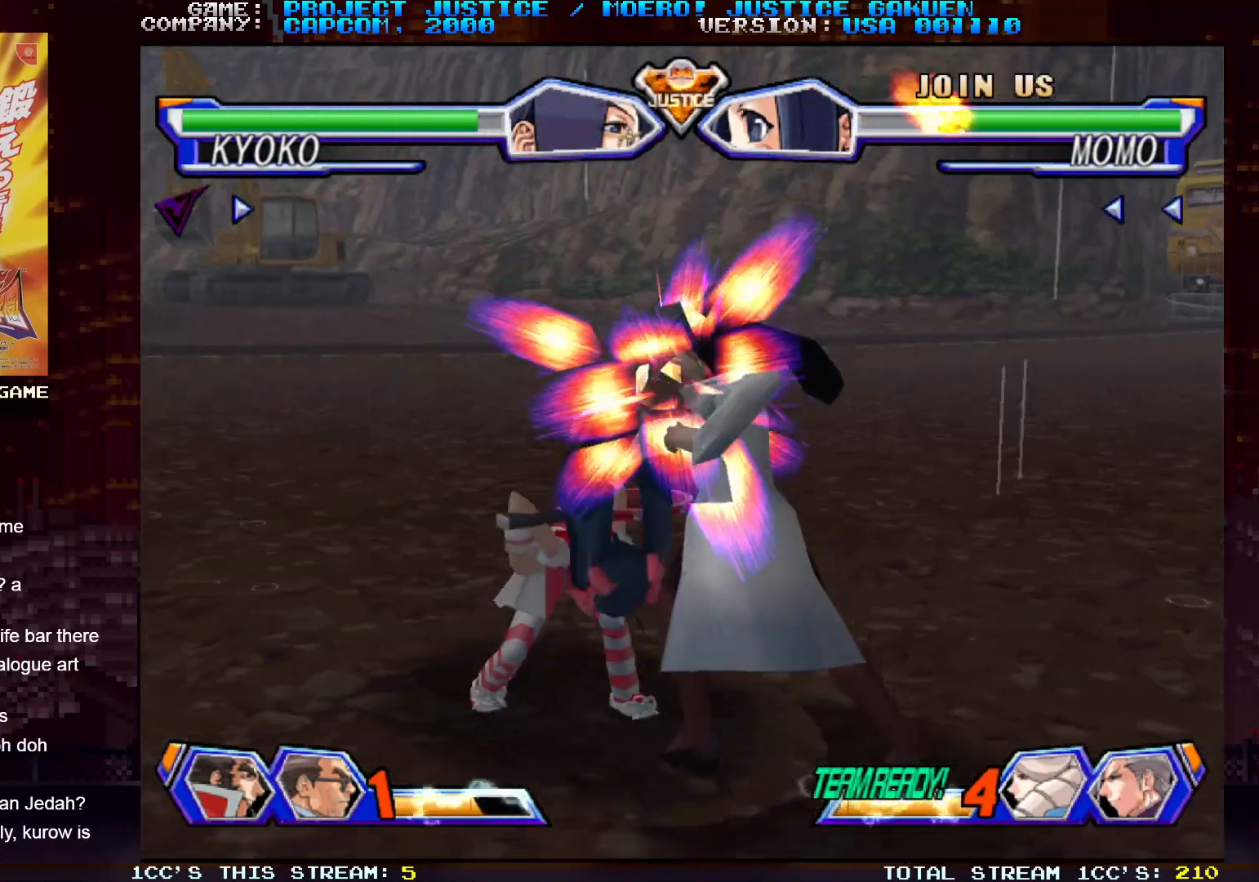
{"buttons": [], "left_stick": "center", "events": []}
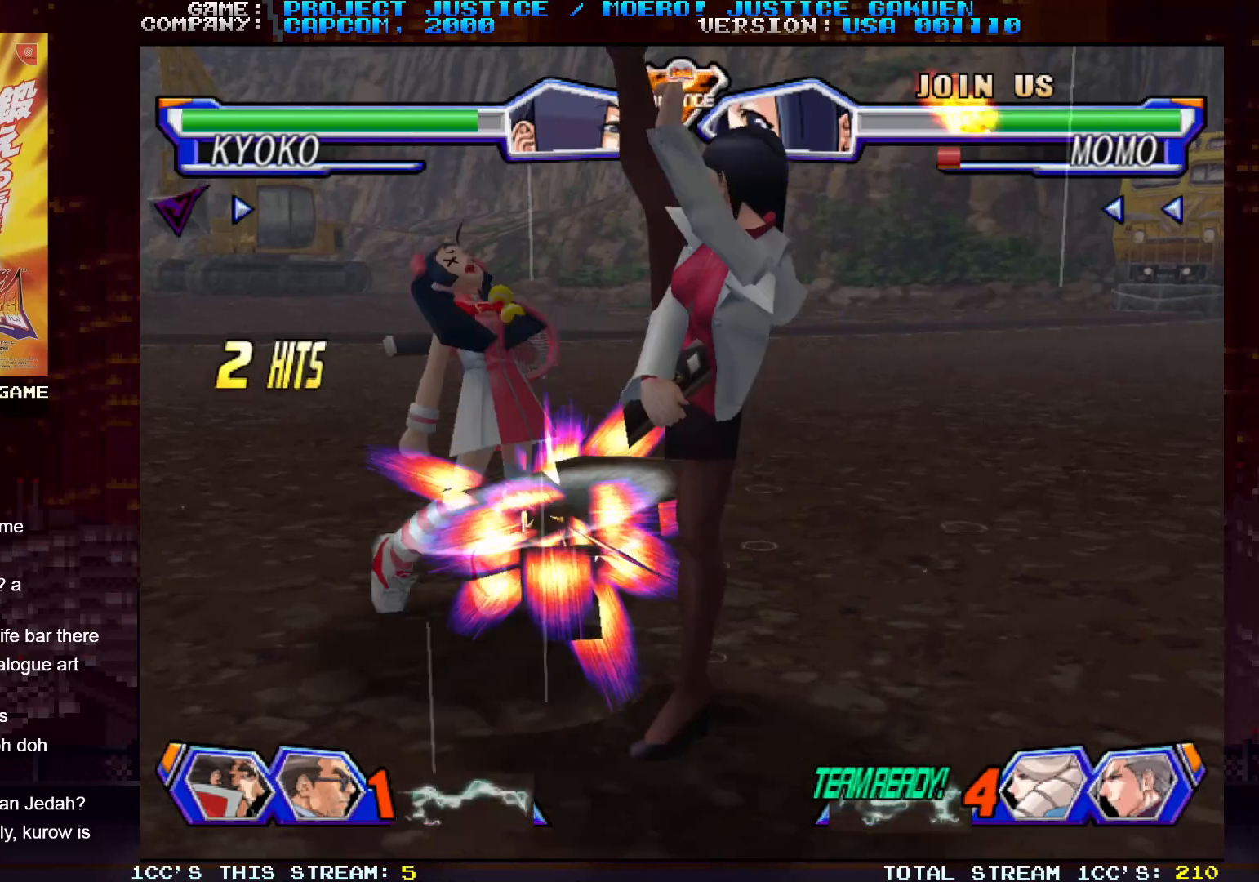
{"buttons": [], "left_stick": "center", "events": []}
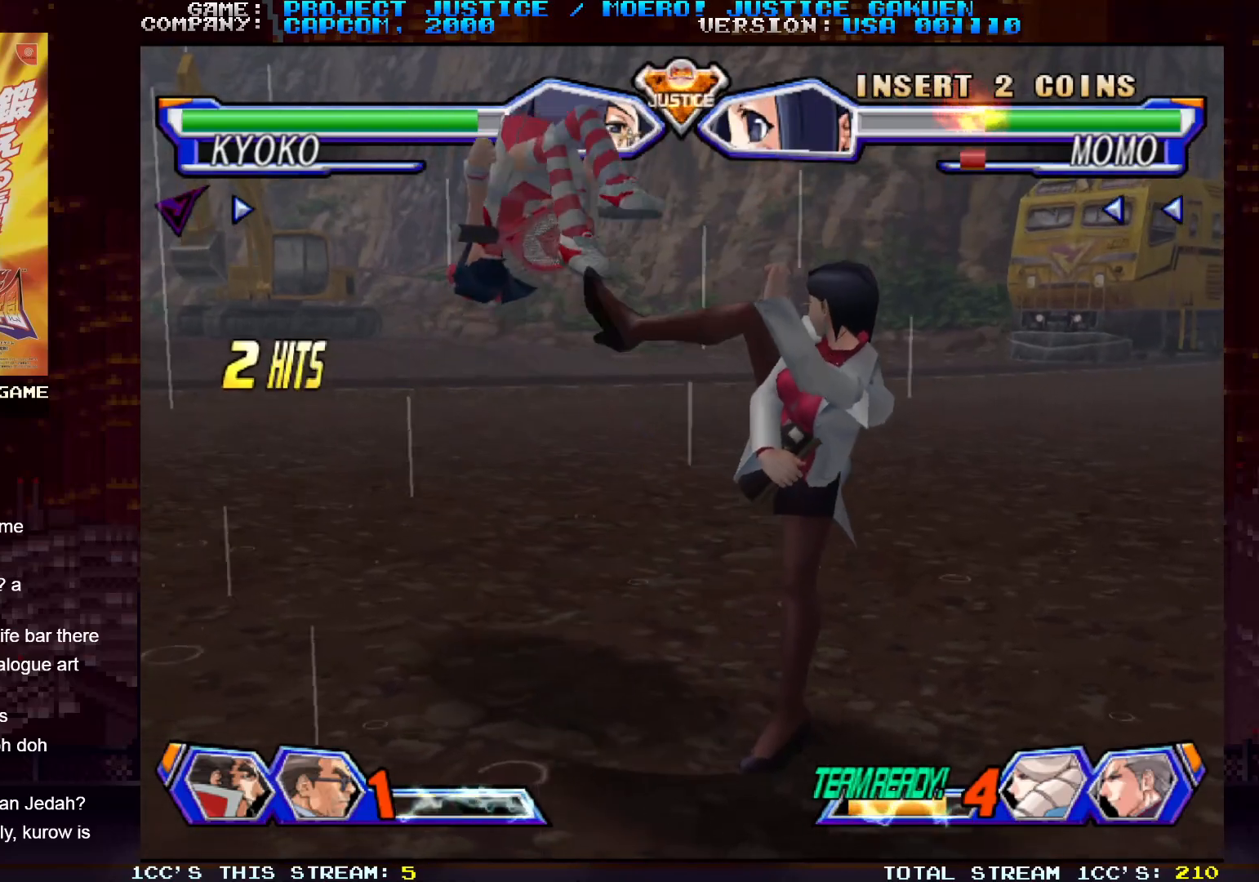
{"buttons": [], "left_stick": "center", "events": []}
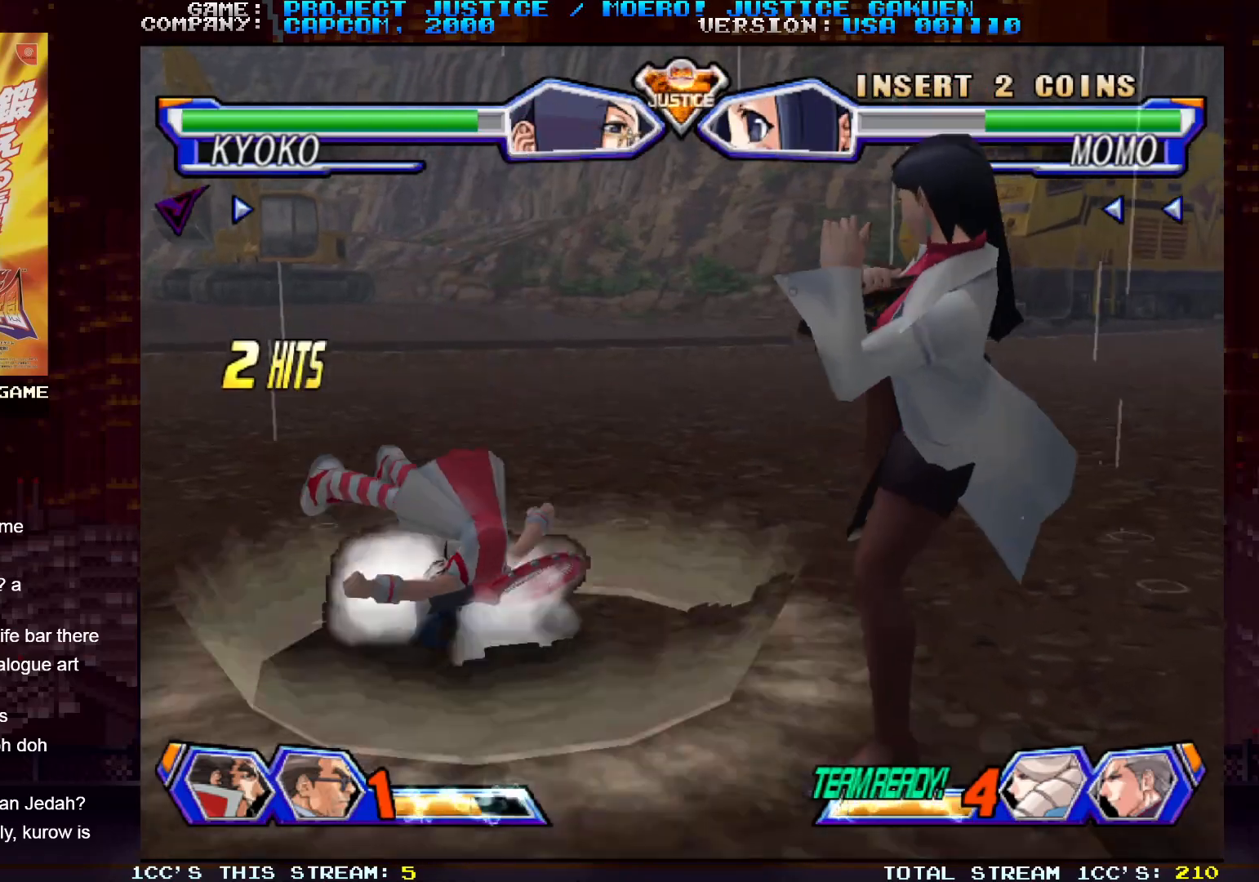
{"buttons": ["CIRCLE"], "left_stick": "down", "events": [[117, "left_stick", "down"], [183, "CIRCLE", "down"], [217, "CIRCLE", "up"], [317, "CIRCLE", "down"], [383, "CIRCLE", "up"], [467, "CIRCLE", "down"]]}
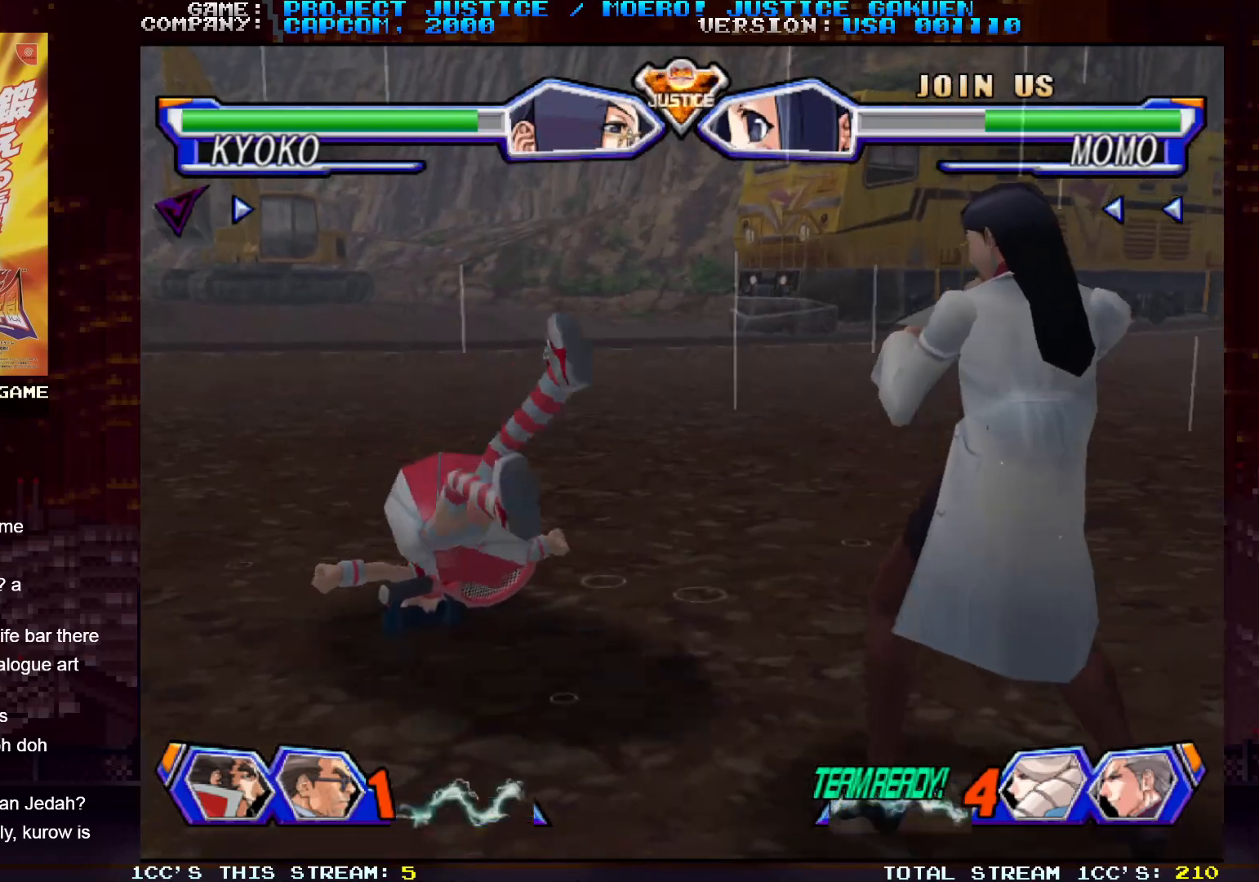
{"buttons": [], "left_stick": "down", "events": [[50, "CIRCLE", "up"], [133, "CIRCLE", "down"], [200, "CIRCLE", "up"], [283, "CIRCLE", "down"], [367, "CIRCLE", "up"]]}
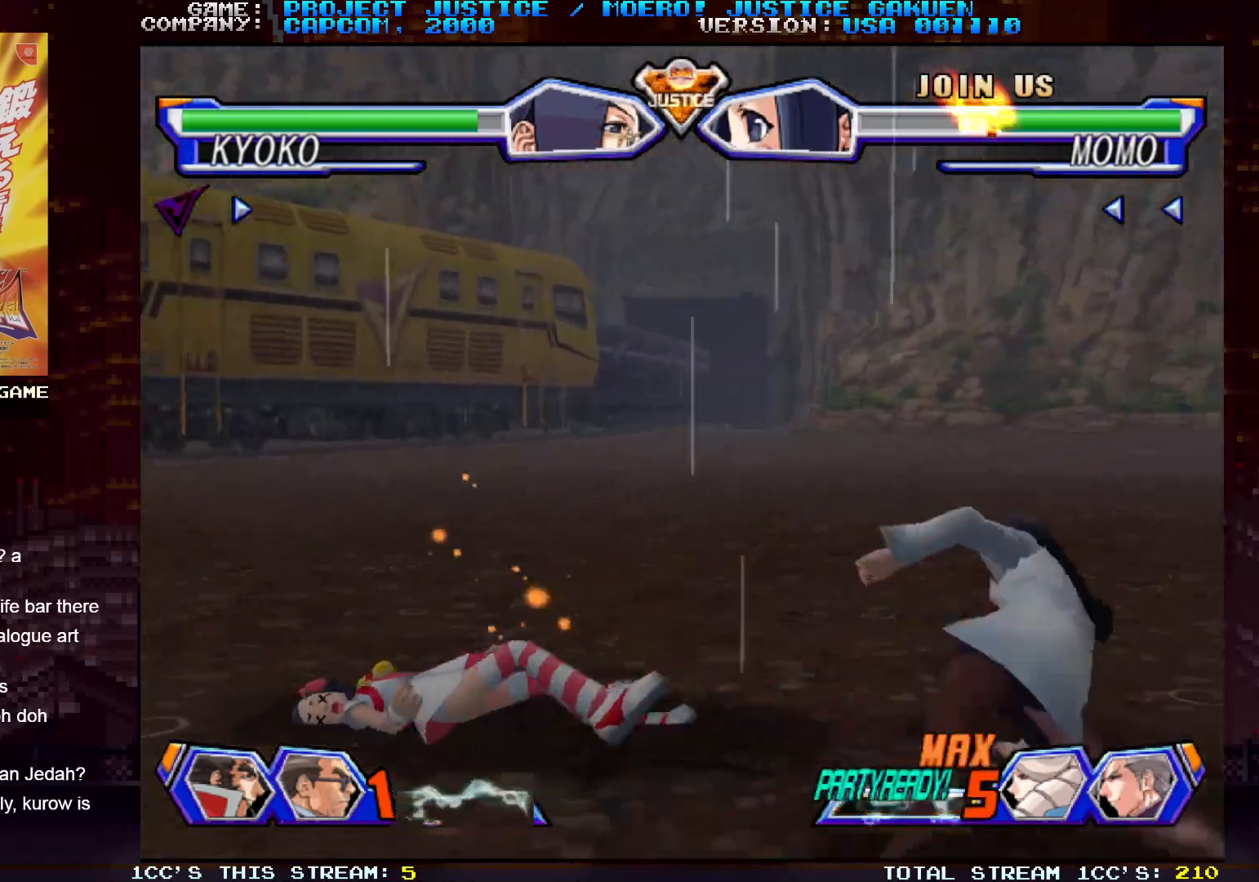
{"buttons": [], "left_stick": "up-left", "events": [[67, "left_stick", "center"], [400, "left_stick", "up-left"]]}
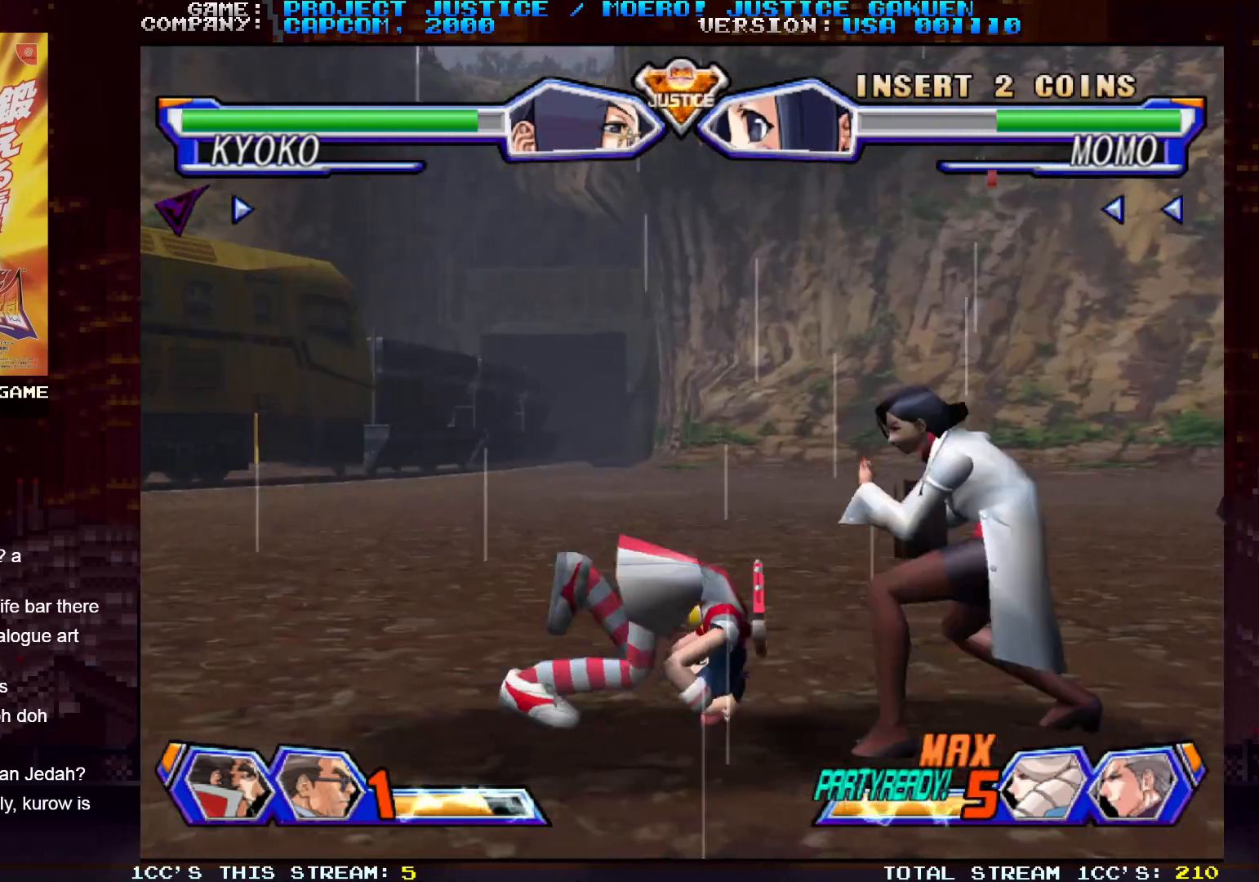
{"buttons": [], "left_stick": "right", "events": [[117, "left_stick", "center"], [167, "left_stick", "right"]]}
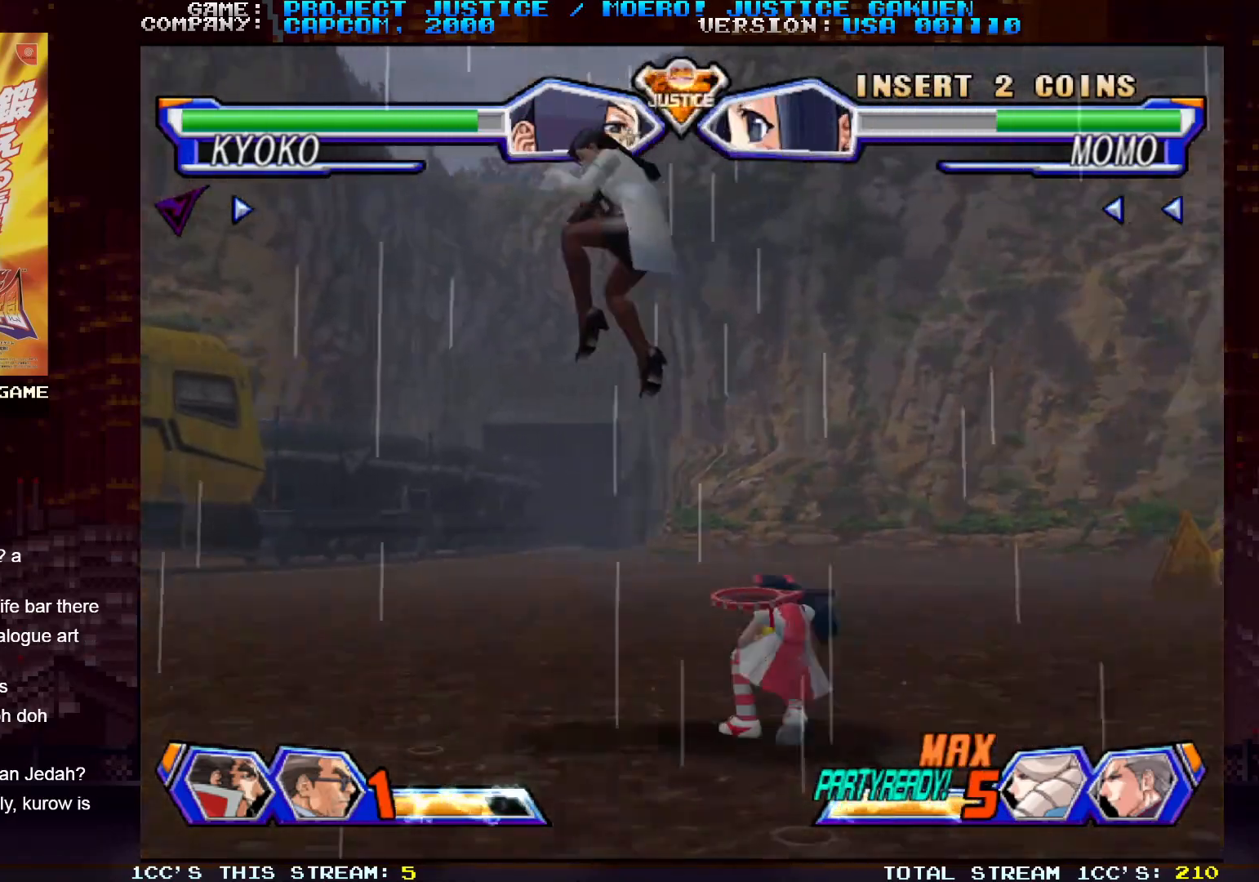
{"buttons": [], "left_stick": "down-left", "events": [[133, "left_stick", "center"], [217, "left_stick", "left"], [317, "left_stick", "down-left"], [400, "CROSS", "down"], [483, "CROSS", "up"]]}